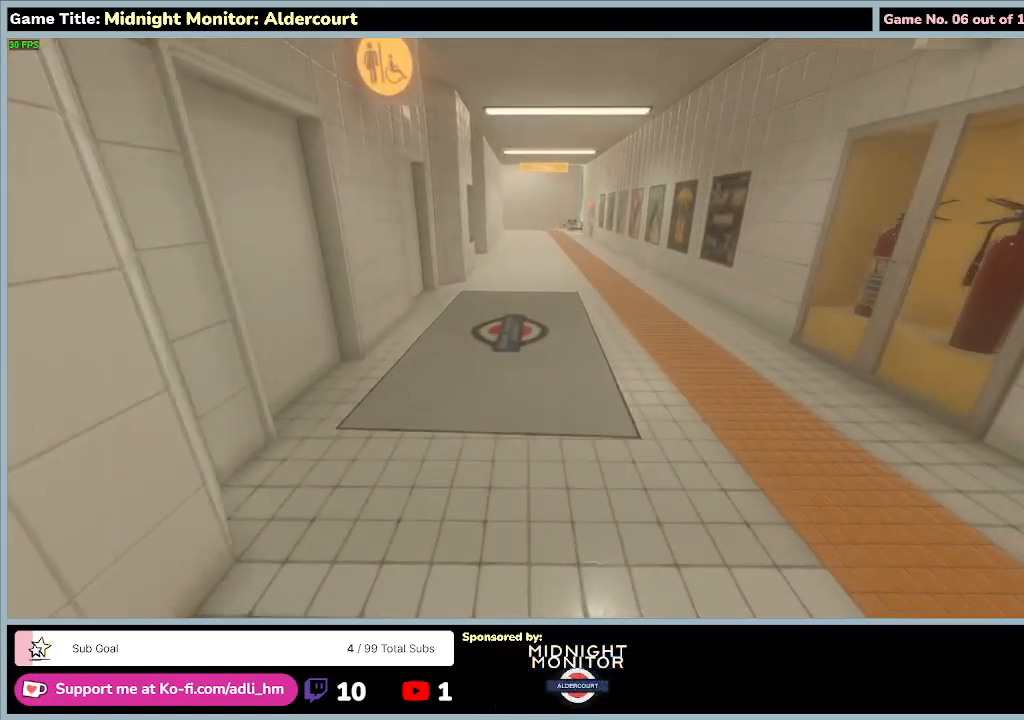
Gameplay with keyboard; each line is a JSON object with the keys held at the frame after it. "events" lists presses ("down") and releases ("up") of "0", "1", "2", "3", "4", "5", "6", "7", "8", "9", "a", "alt", "b", "c", "caps_lock", "ctrl", "d", "down", "e", "escape", "f", "f1", "f2", "f3", "f4", "f5", "f6", "f7", "f8", "g", "h", "i", "j", "k", "l", "left", "m", "n", "o", "p", "q", "r", "return", "right", "s", "shift", "space", "t", "tab", "tilde", "u", "up", "v", "w", "x", "y" and "z" between this image and that frame as [ms after this image, input, new state], when the widget could be followed in between. No other keys are recorded. Mouse input is not recorded.
{"keys": ["w"], "events": []}
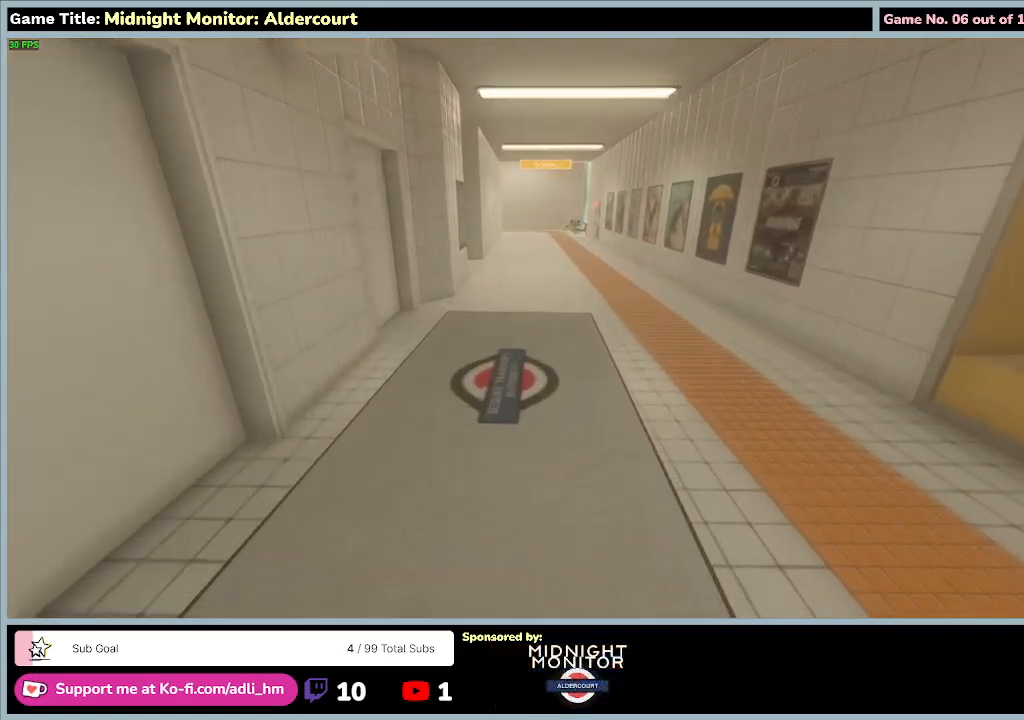
{"keys": ["w"], "events": []}
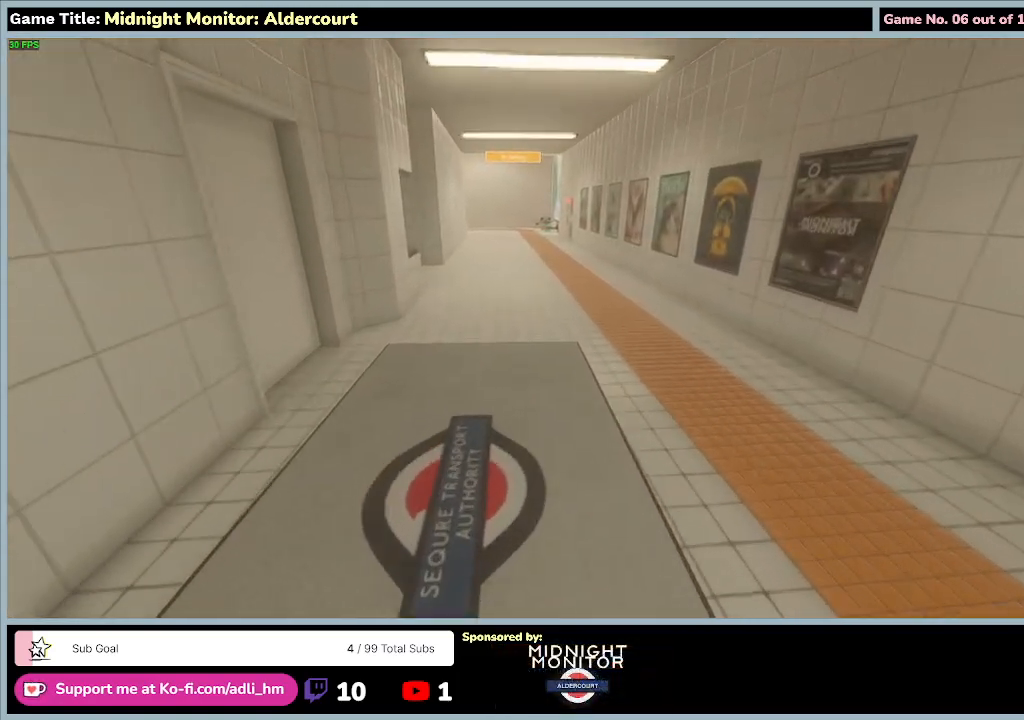
{"keys": ["w"], "events": []}
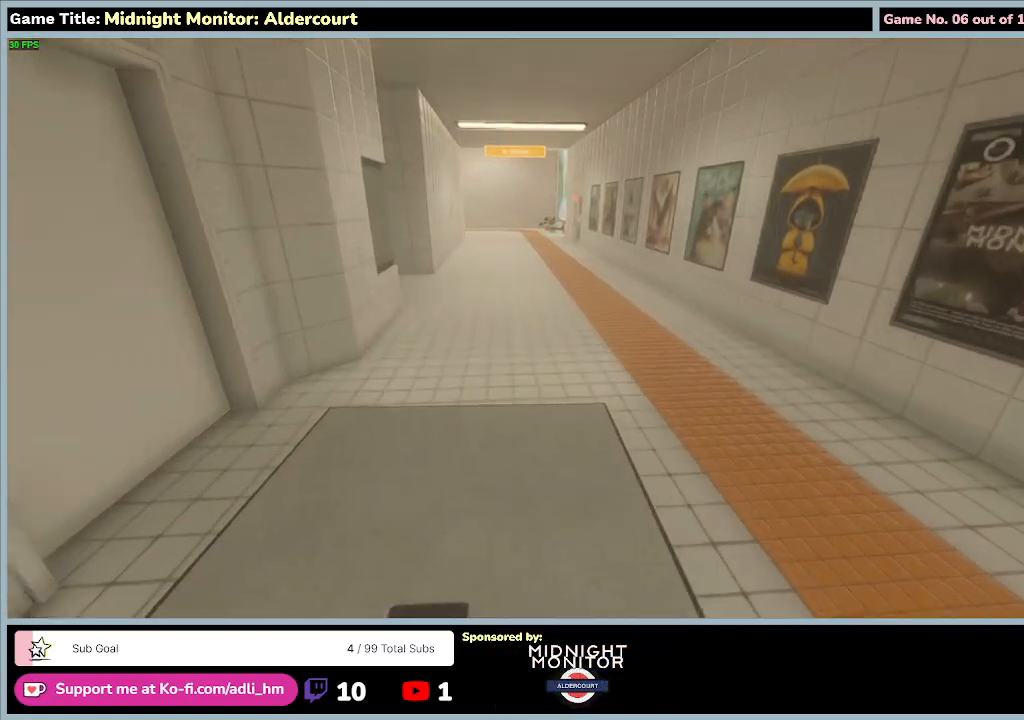
{"keys": ["w"], "events": []}
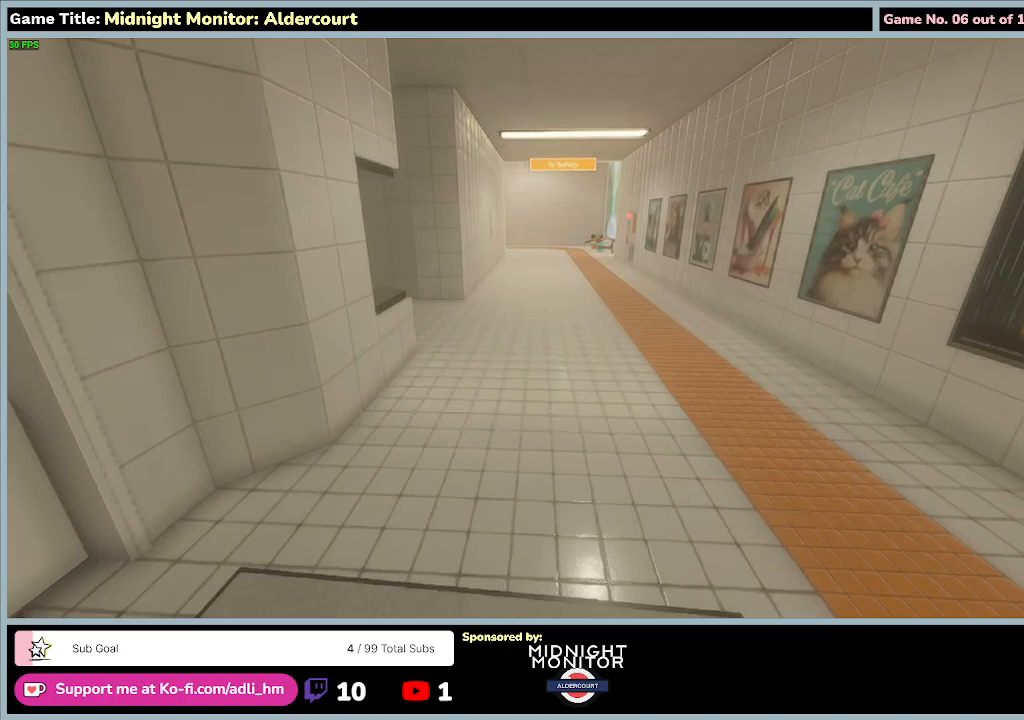
{"keys": ["w"], "events": []}
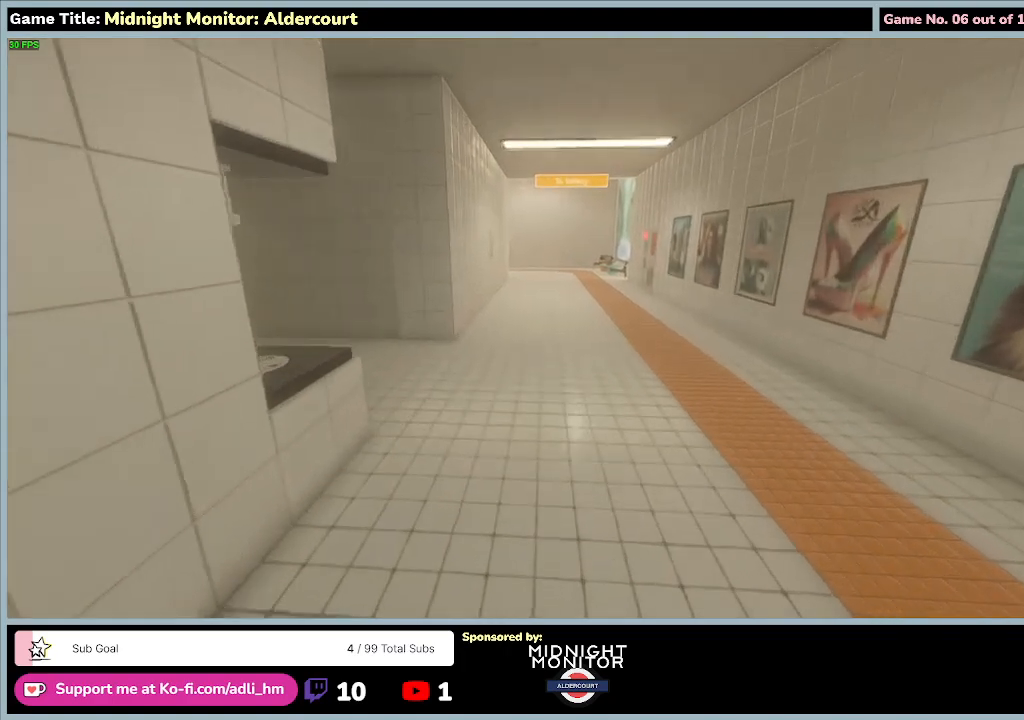
{"keys": ["w"], "events": []}
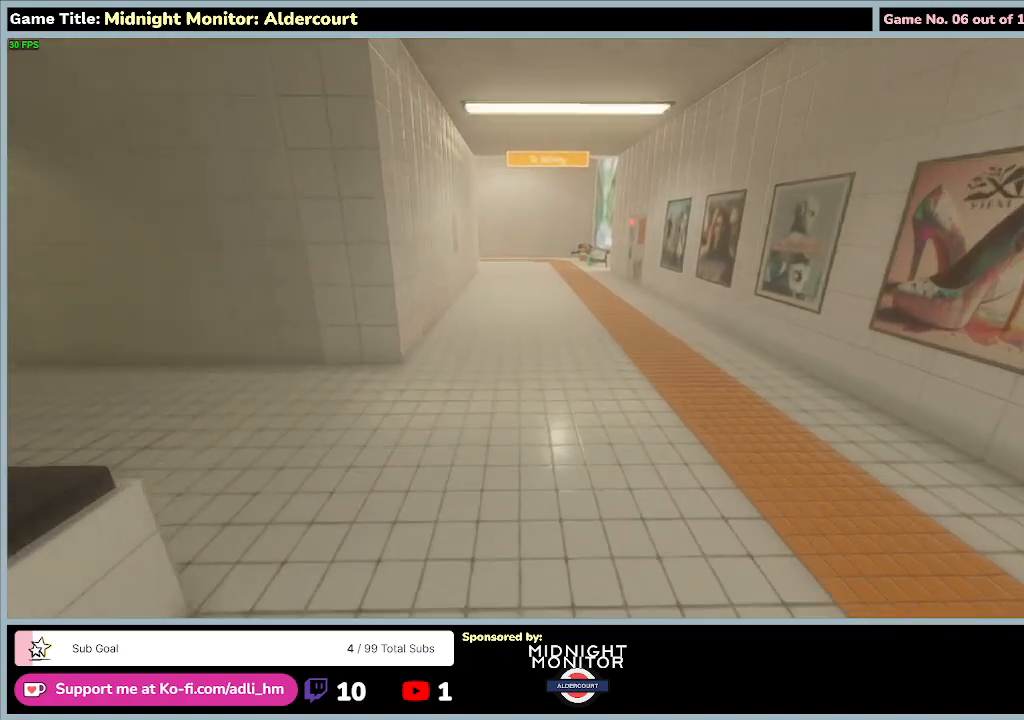
{"keys": ["w"], "events": []}
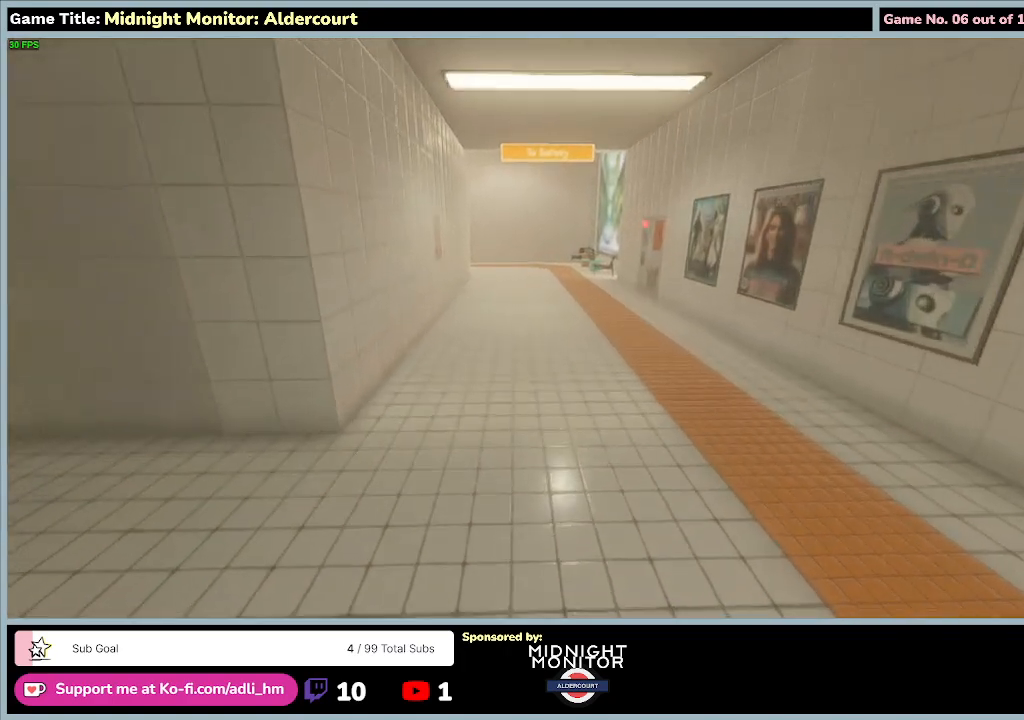
{"keys": ["w"], "events": []}
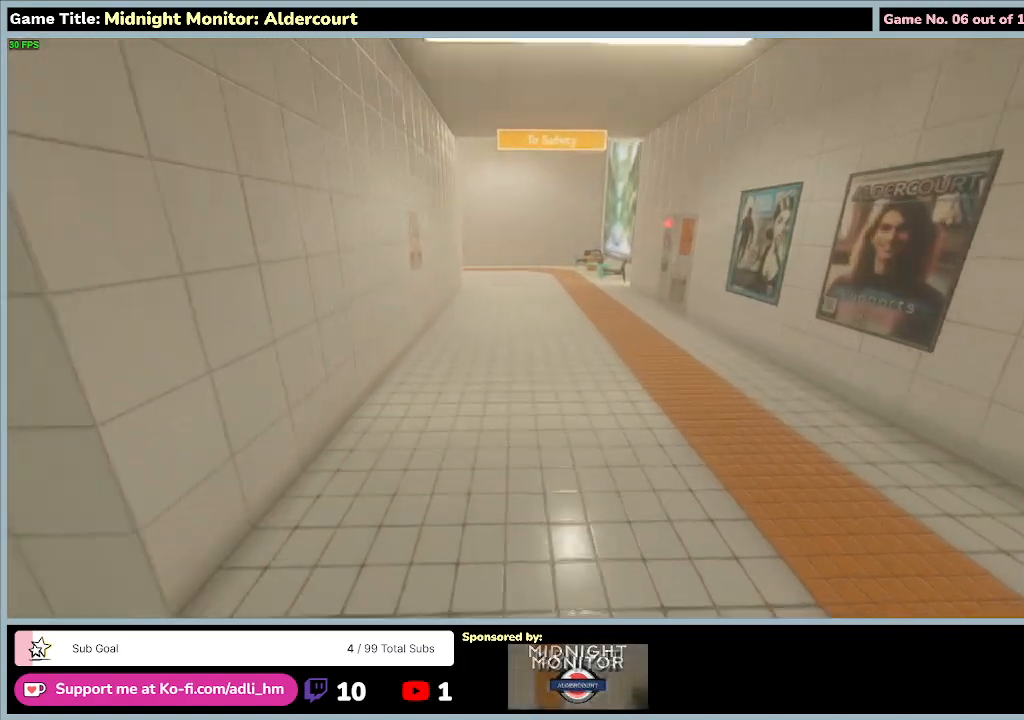
{"keys": ["w"], "events": []}
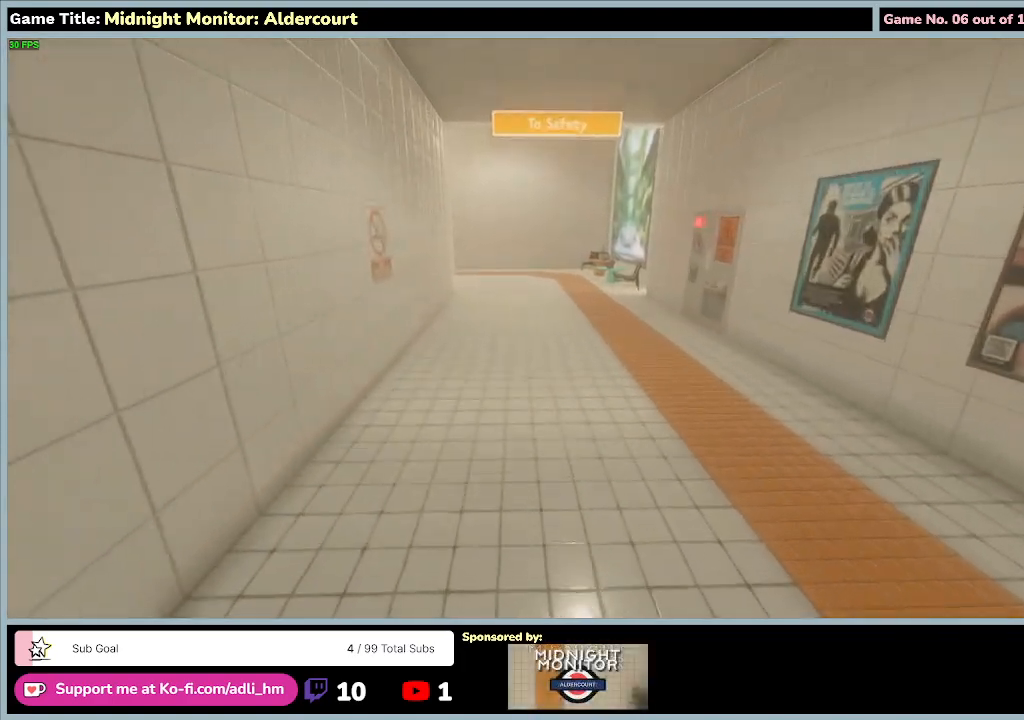
{"keys": ["w"], "events": []}
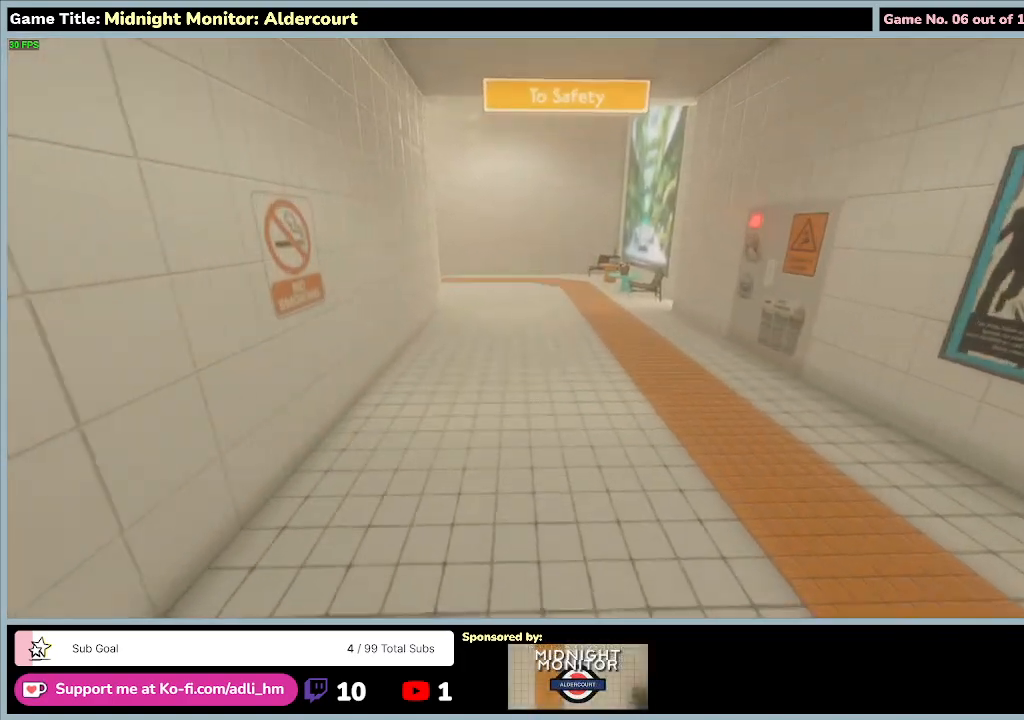
{"keys": ["w"], "events": []}
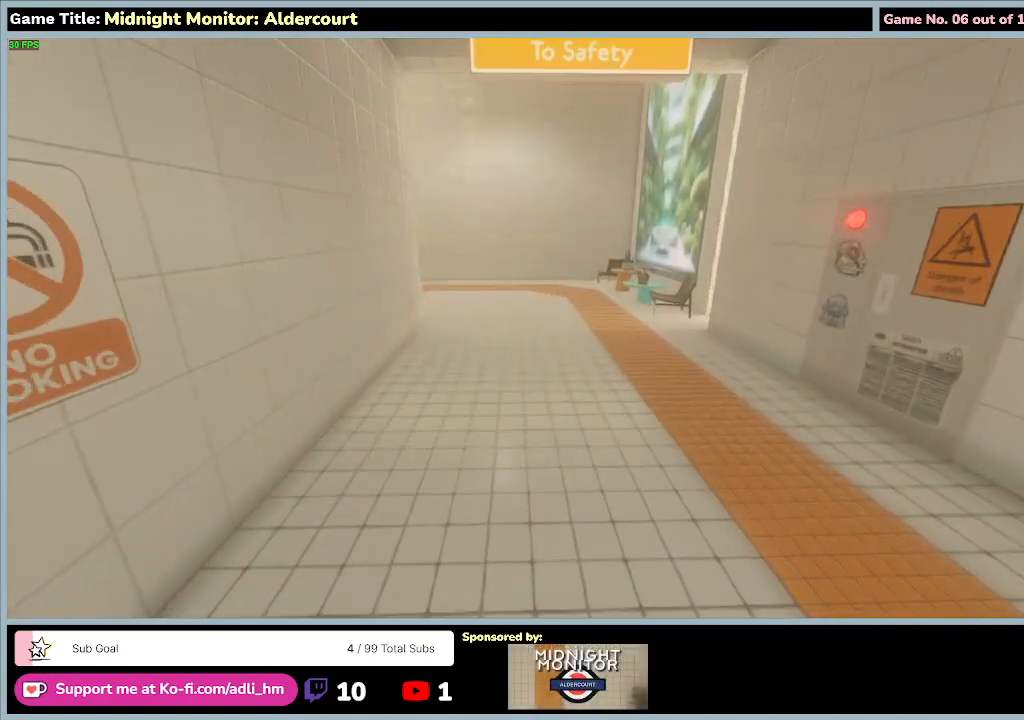
{"keys": ["w"], "events": []}
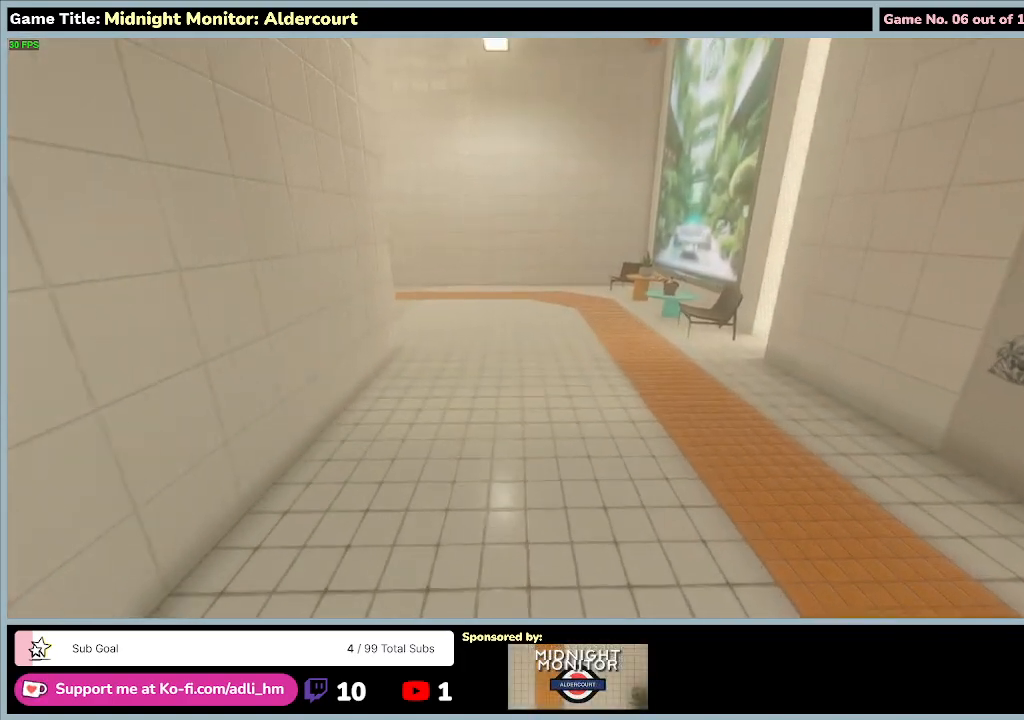
{"keys": ["w"], "events": []}
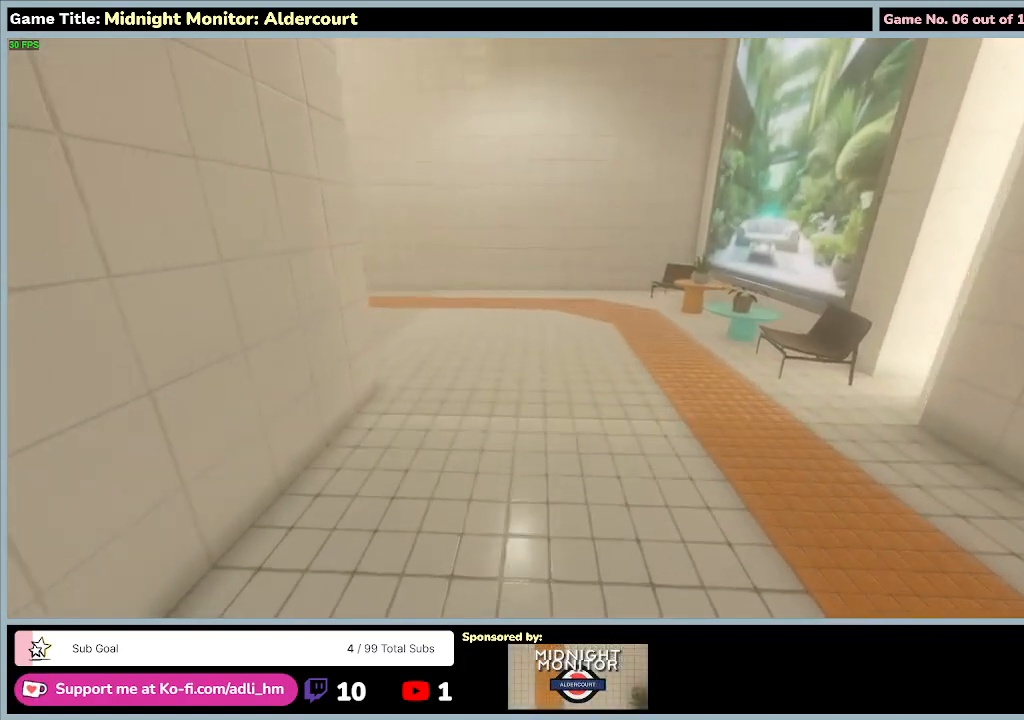
{"keys": ["w"], "events": []}
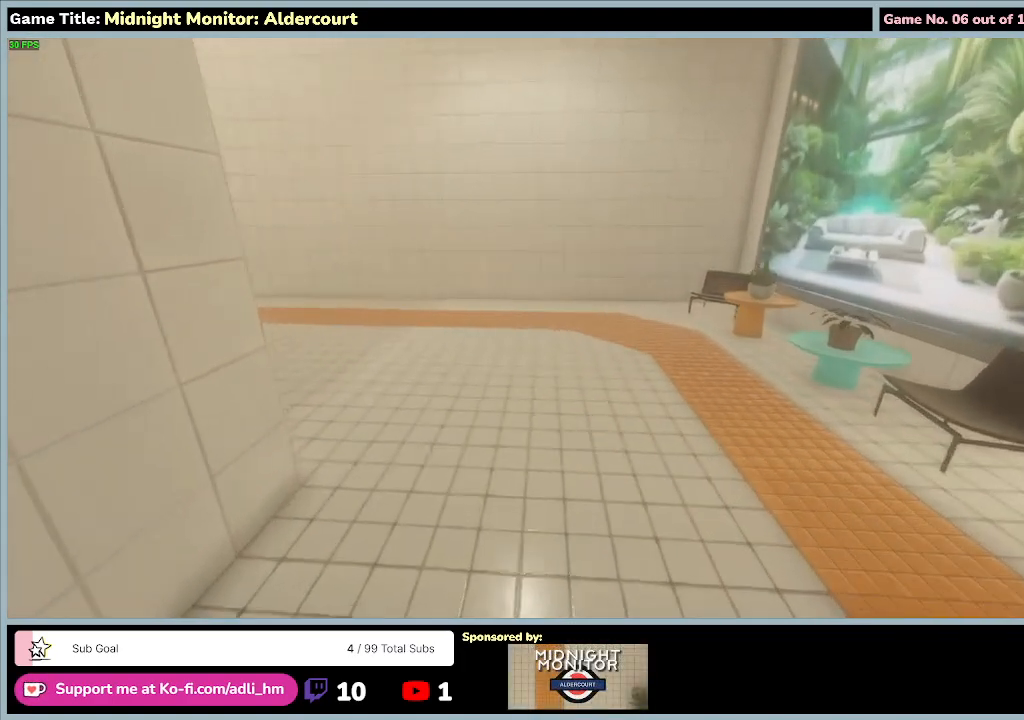
{"keys": ["w"], "events": [[33, "w", "up"], [67, "w", "down"]]}
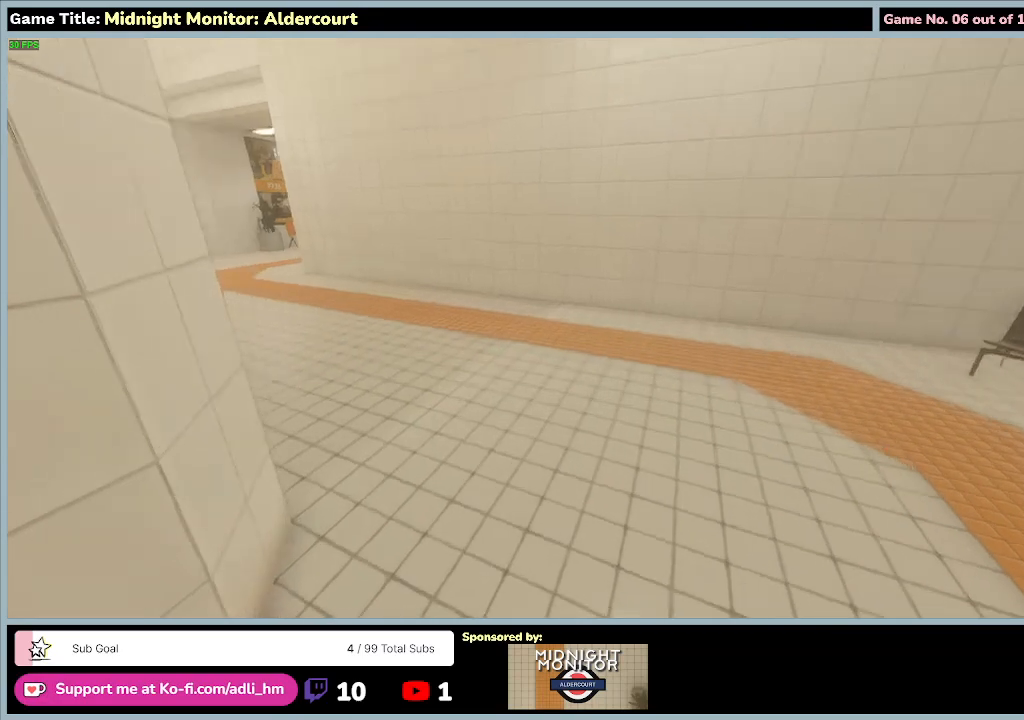
{"keys": ["w"], "events": []}
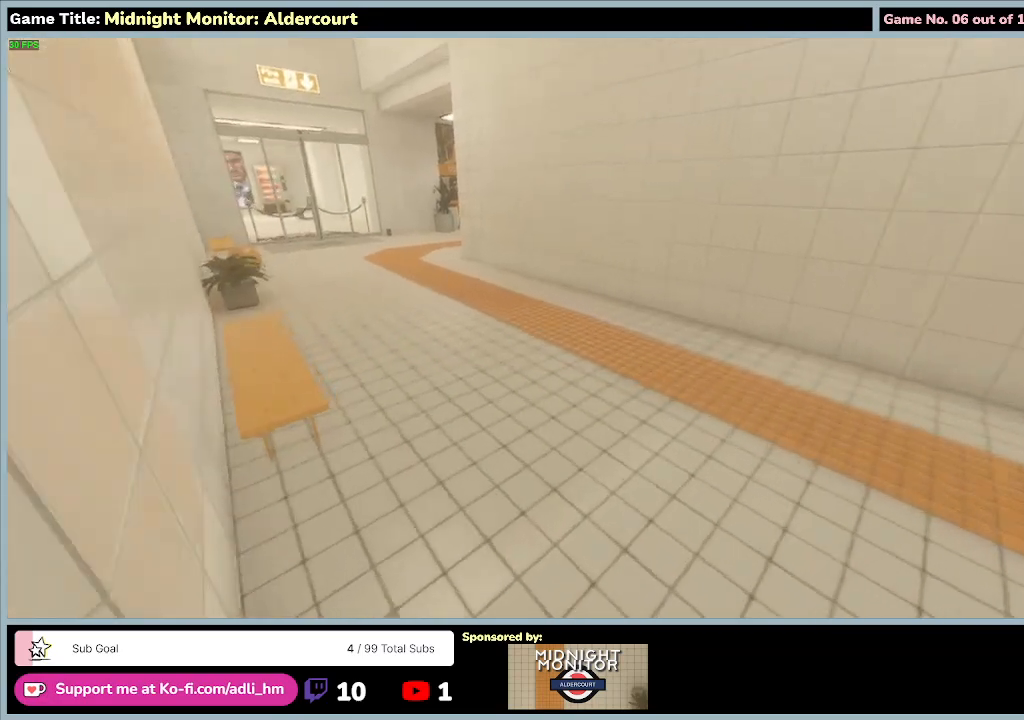
{"keys": ["w"], "events": []}
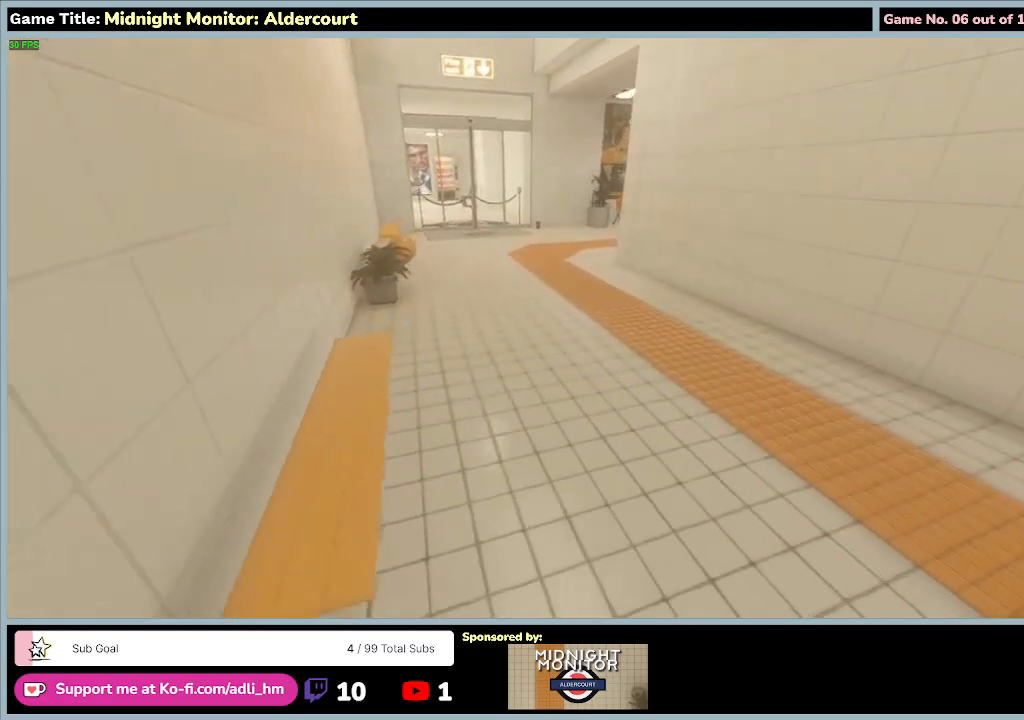
{"keys": ["w"], "events": []}
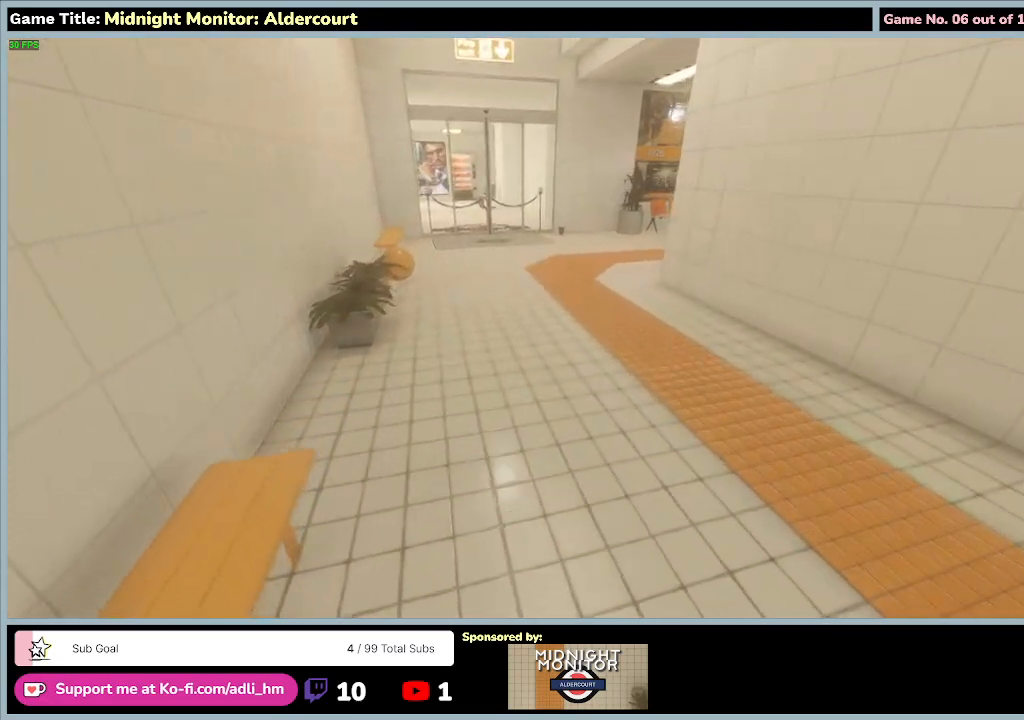
{"keys": ["w"], "events": []}
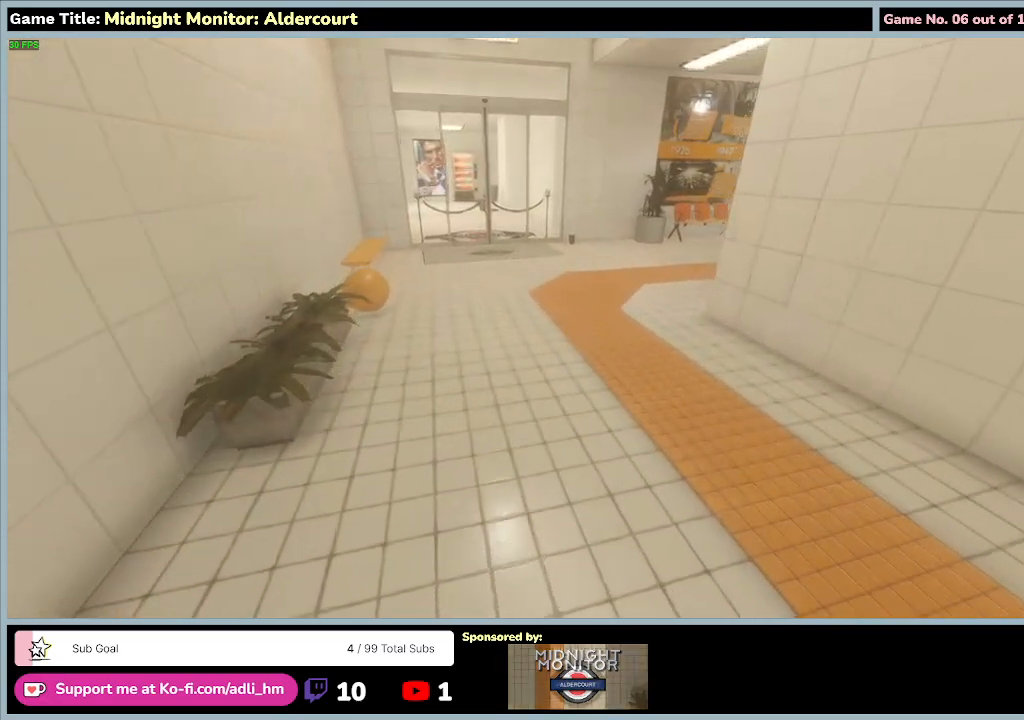
{"keys": ["w"], "events": []}
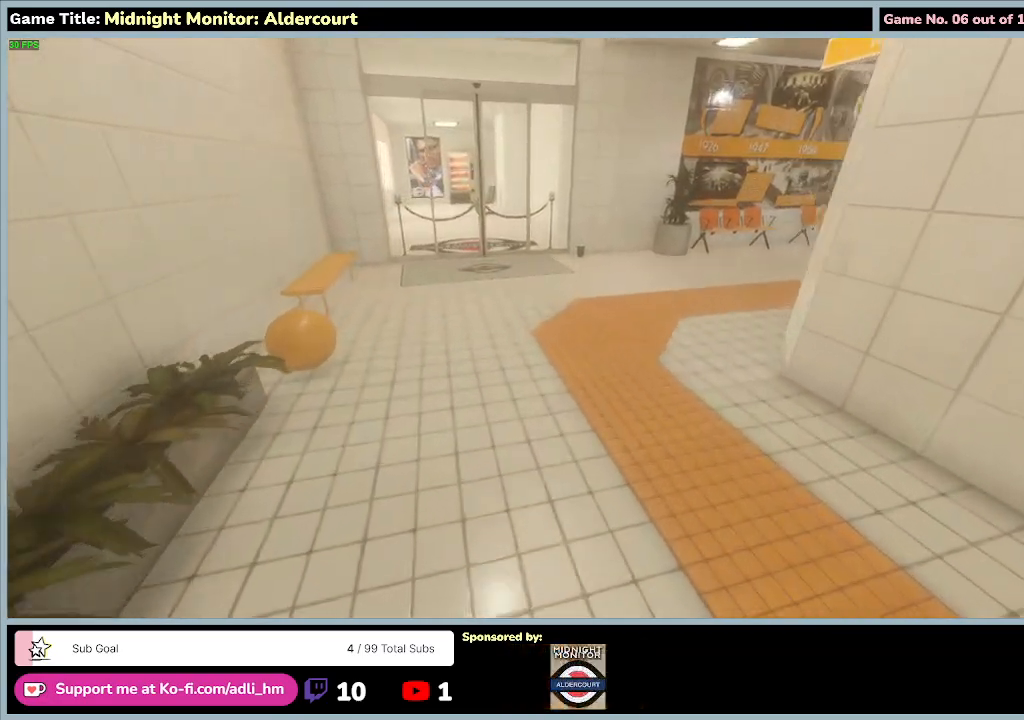
{"keys": ["w"], "events": []}
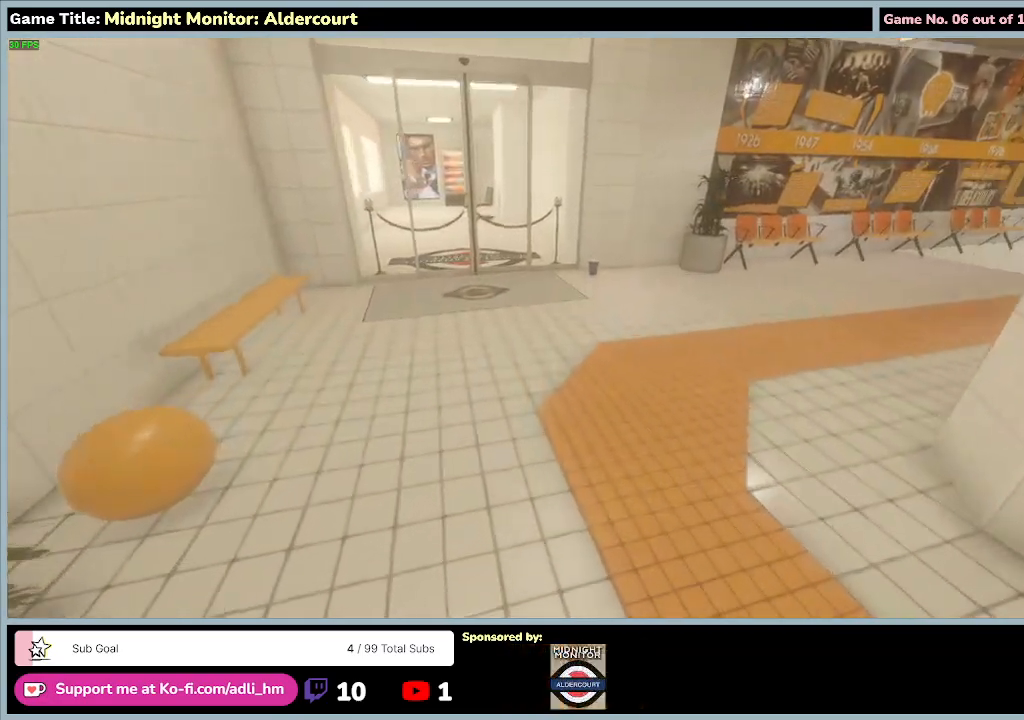
{"keys": ["w"], "events": []}
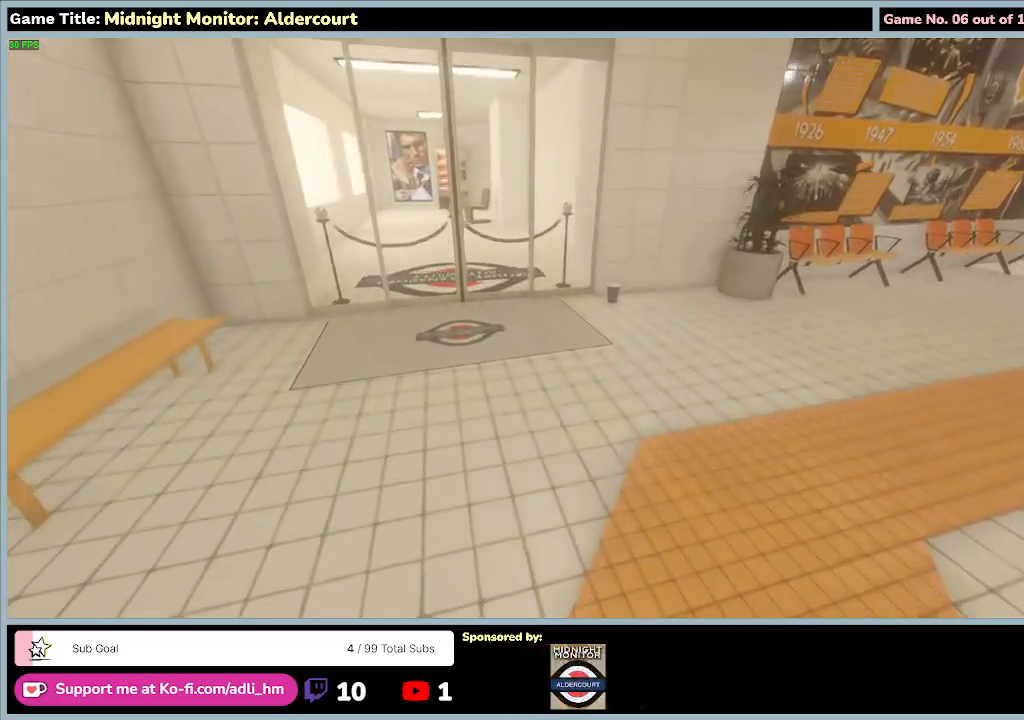
{"keys": ["w"], "events": []}
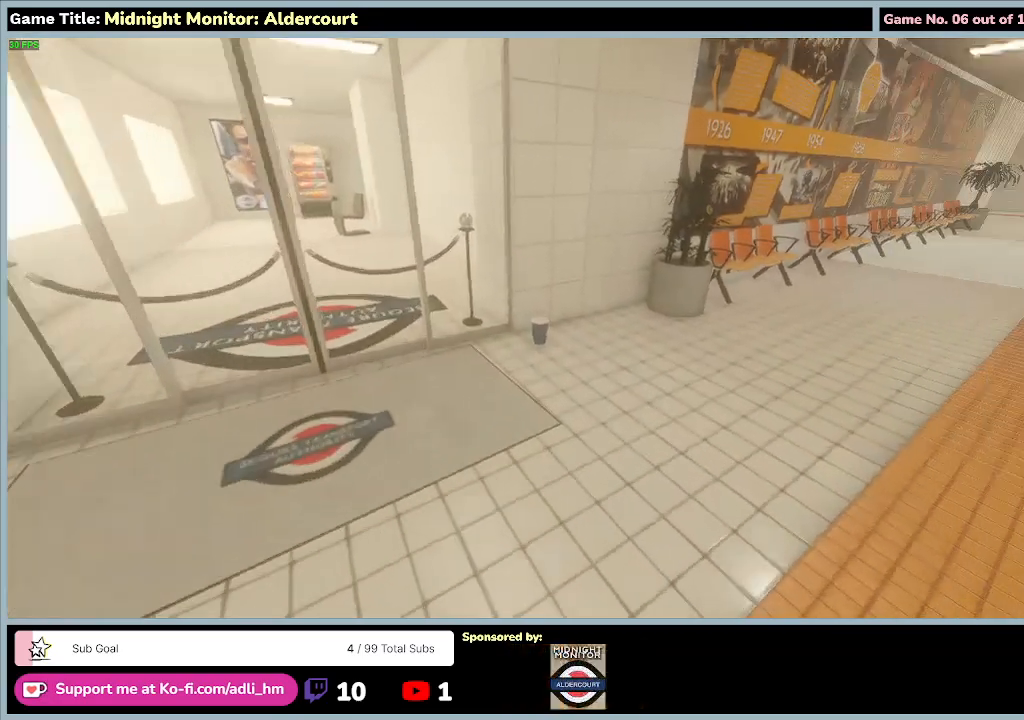
{"keys": ["w"], "events": []}
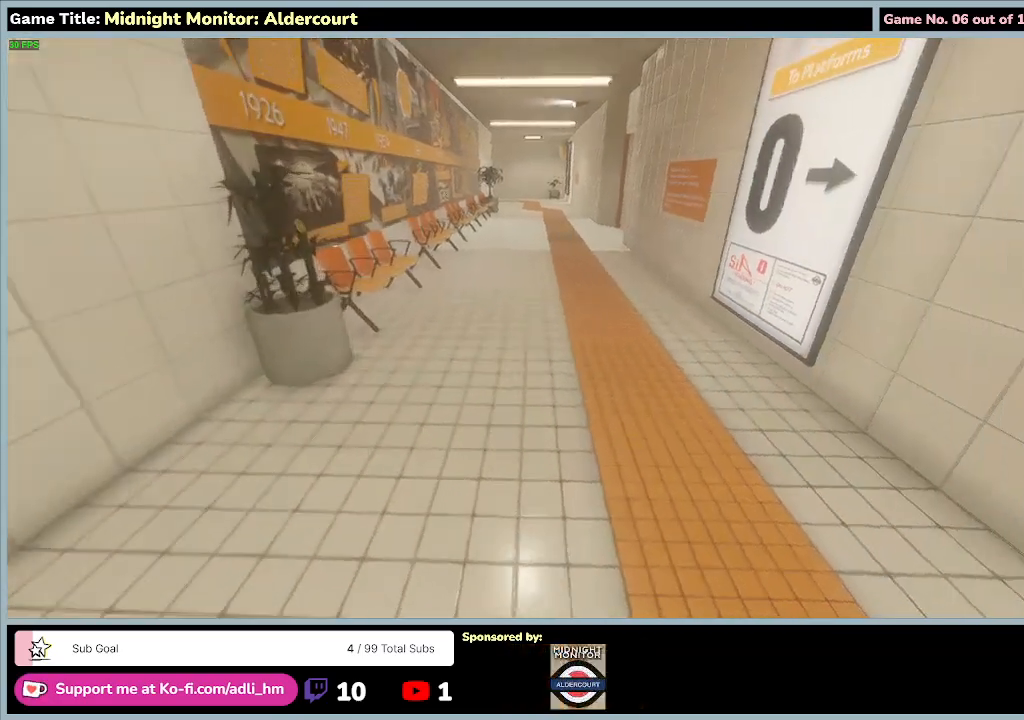
{"keys": ["w"], "events": []}
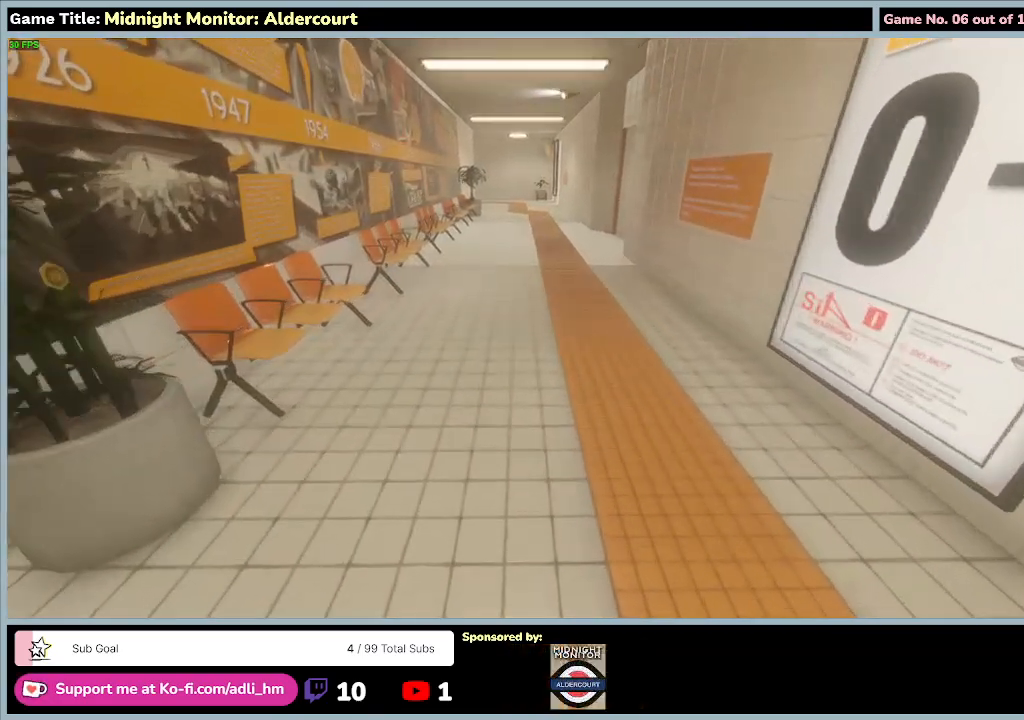
{"keys": ["w"], "events": []}
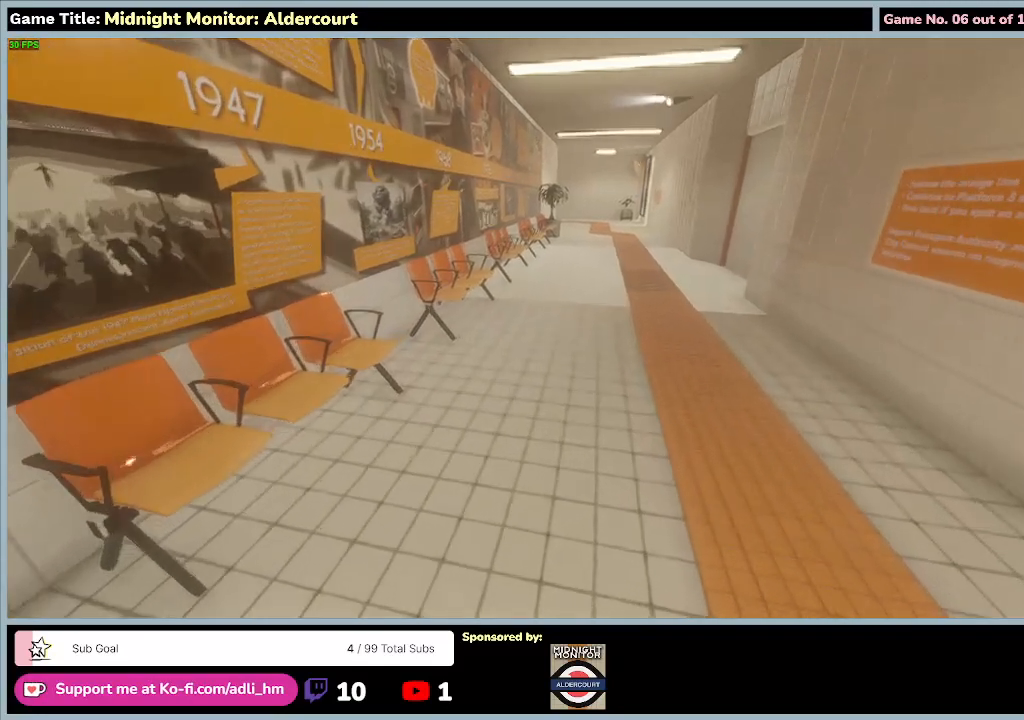
{"keys": ["w"], "events": []}